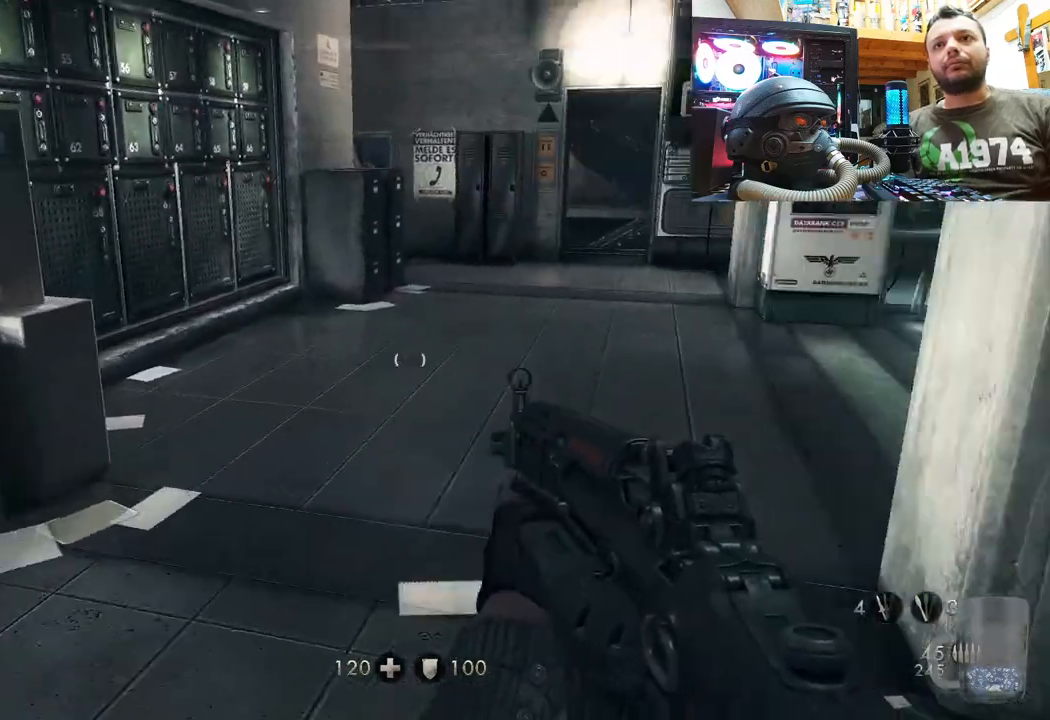
Gameplay with a controller (PlayStation layout); each line is a JSON object with the inputs held at the frame after it. "events" lists button and stick changes between this image and that frame as [ms after this image, input, new state], when the widget could be followed in between. Not read: TOUCHPAD.
{"buttons": ["L3"], "left_stick": "up", "right_stick": "center", "events": [[17, "L3", "down"], [133, "right_stick", "center"]]}
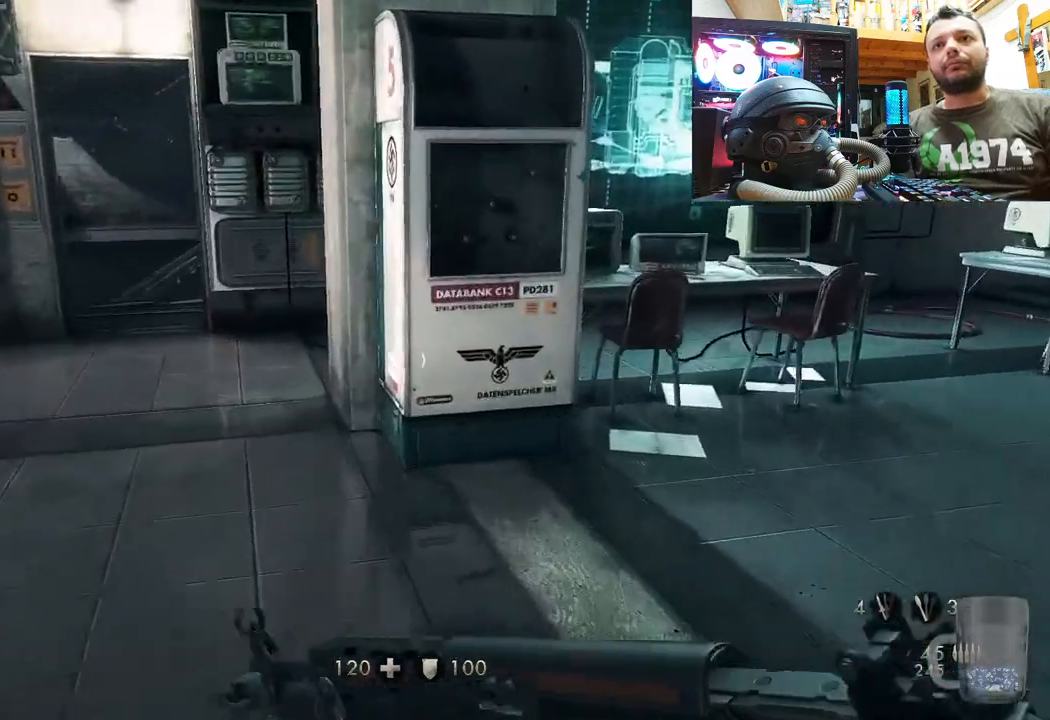
{"buttons": [], "left_stick": "up", "right_stick": "left", "events": [[17, "L3", "up"], [117, "right_stick", "left"], [183, "left_stick", "center"], [483, "left_stick", "up"]]}
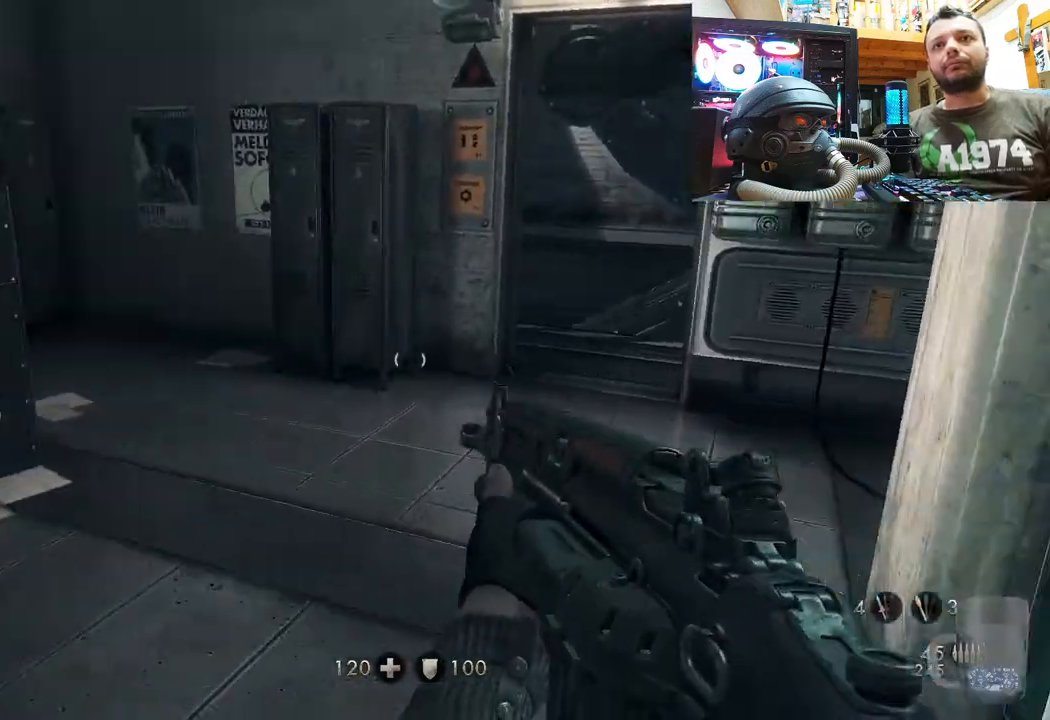
{"buttons": [], "left_stick": "up-right", "right_stick": "up-left", "events": [[133, "left_stick", "up-right"], [133, "right_stick", "center"], [367, "right_stick", "up-left"]]}
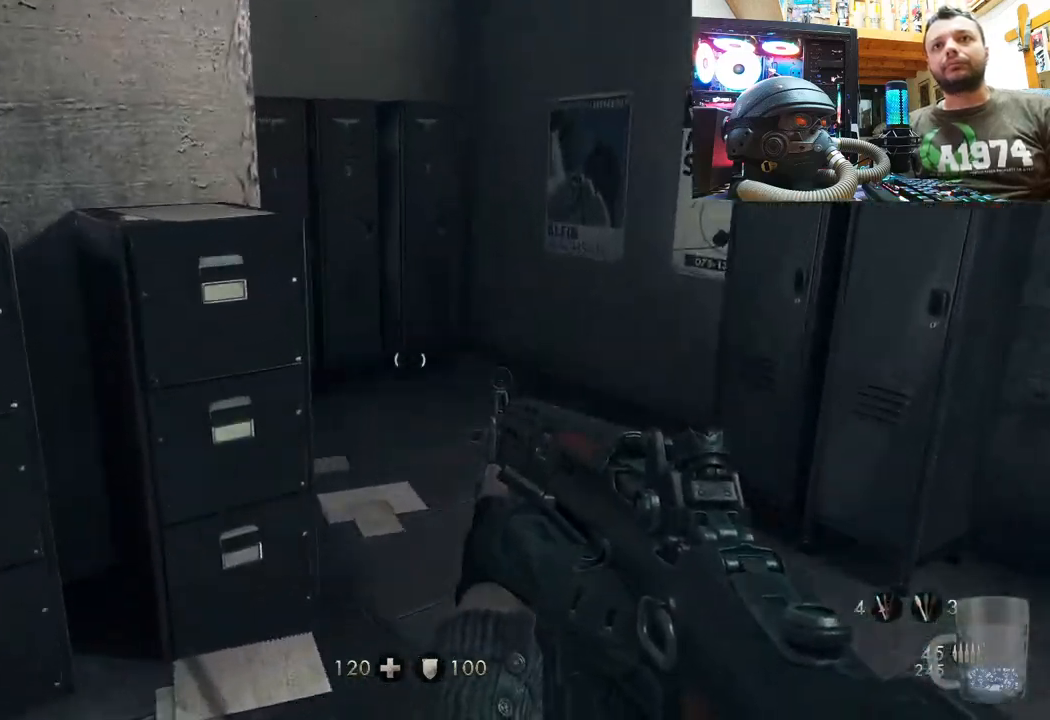
{"buttons": [], "left_stick": "up", "right_stick": "up-left", "events": [[283, "left_stick", "up"]]}
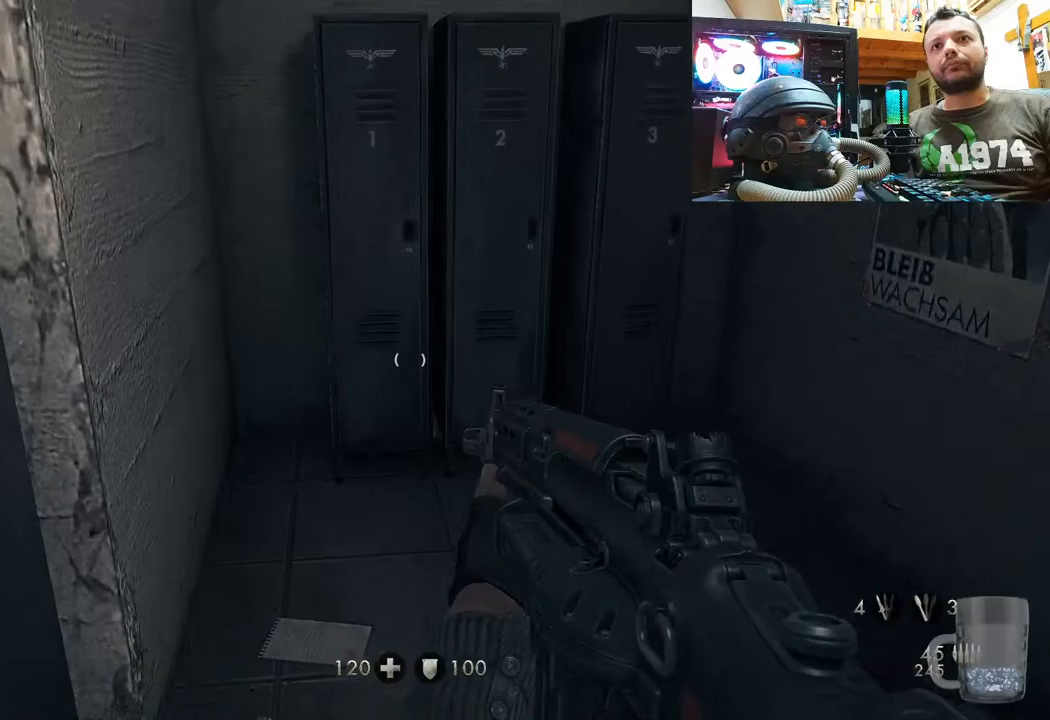
{"buttons": [], "left_stick": "up-right", "right_stick": "right", "events": [[217, "left_stick", "up-right"], [233, "right_stick", "right"]]}
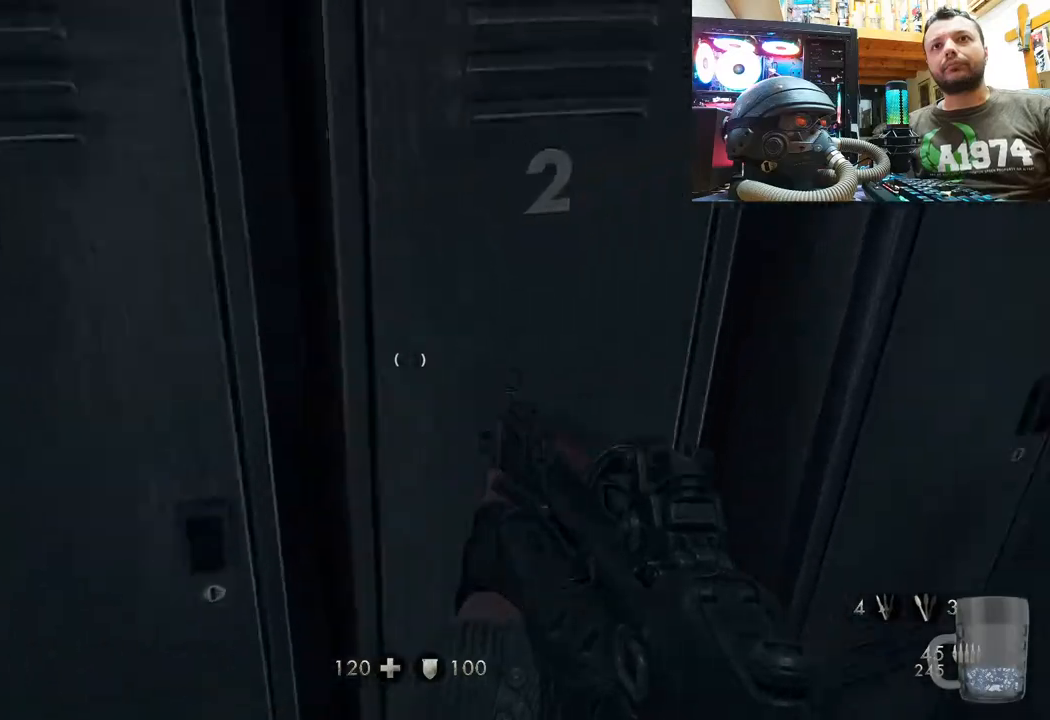
{"buttons": [], "left_stick": "right", "right_stick": "center", "events": [[17, "left_stick", "down-right"], [383, "left_stick", "right"], [500, "right_stick", "center"]]}
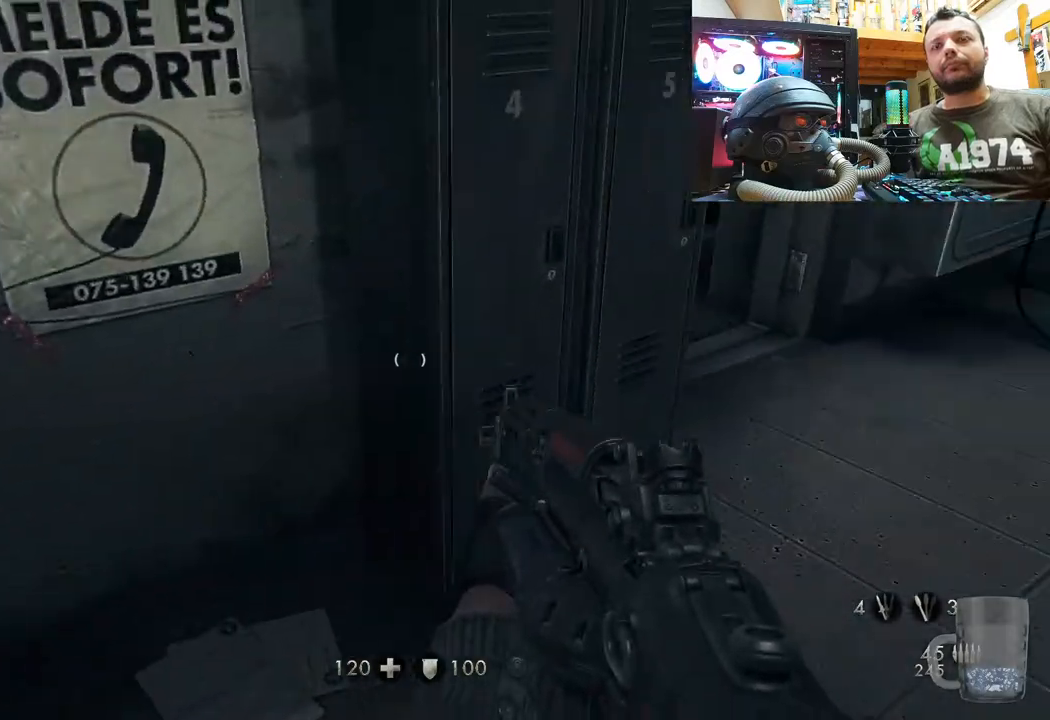
{"buttons": [], "left_stick": "up-right", "right_stick": "left", "events": [[17, "left_stick", "up-right"], [383, "right_stick", "left"]]}
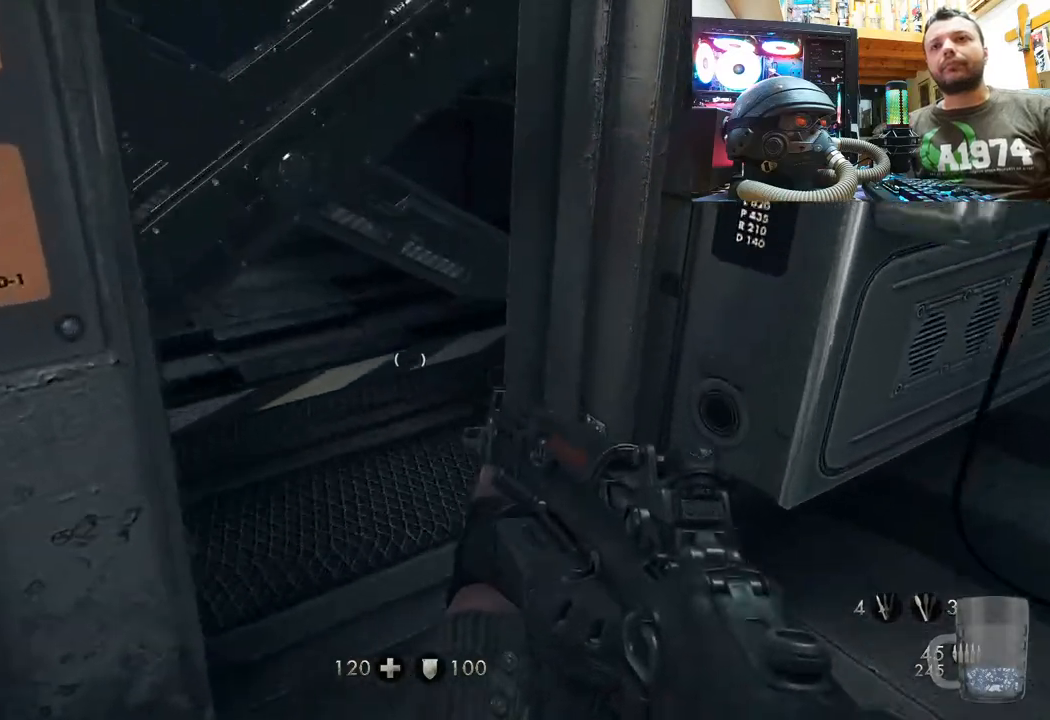
{"buttons": [], "left_stick": "down", "right_stick": "right", "events": [[150, "left_stick", "up"], [233, "right_stick", "center"], [383, "left_stick", "down-left"], [400, "right_stick", "right"], [483, "left_stick", "down"]]}
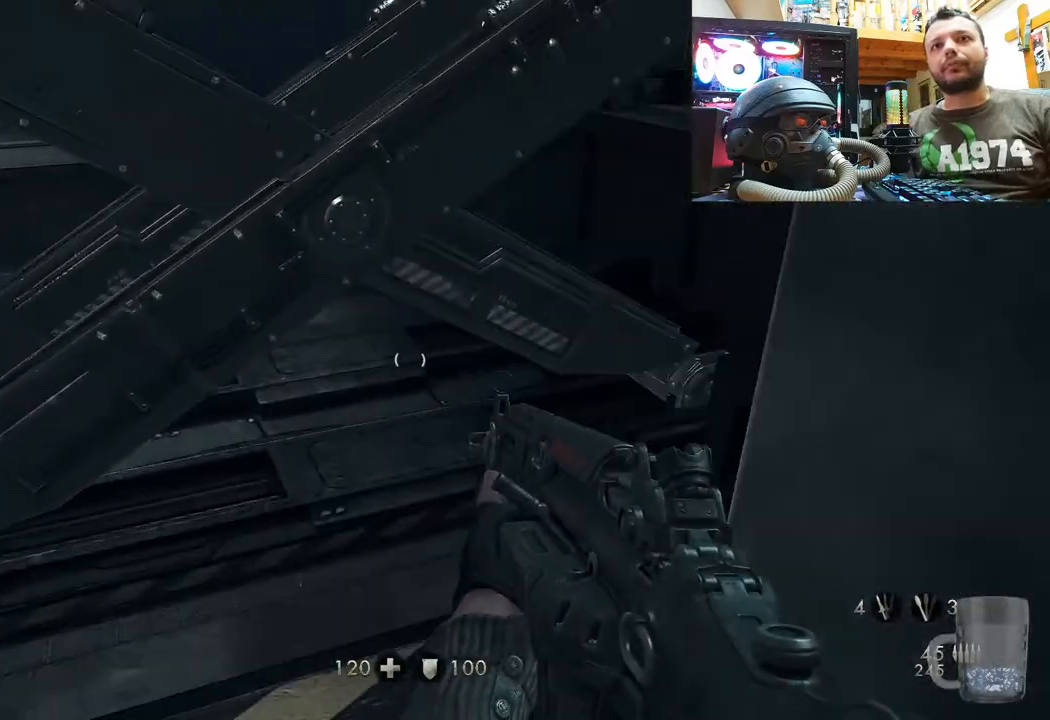
{"buttons": [], "left_stick": "down", "right_stick": "center", "events": [[417, "right_stick", "center"]]}
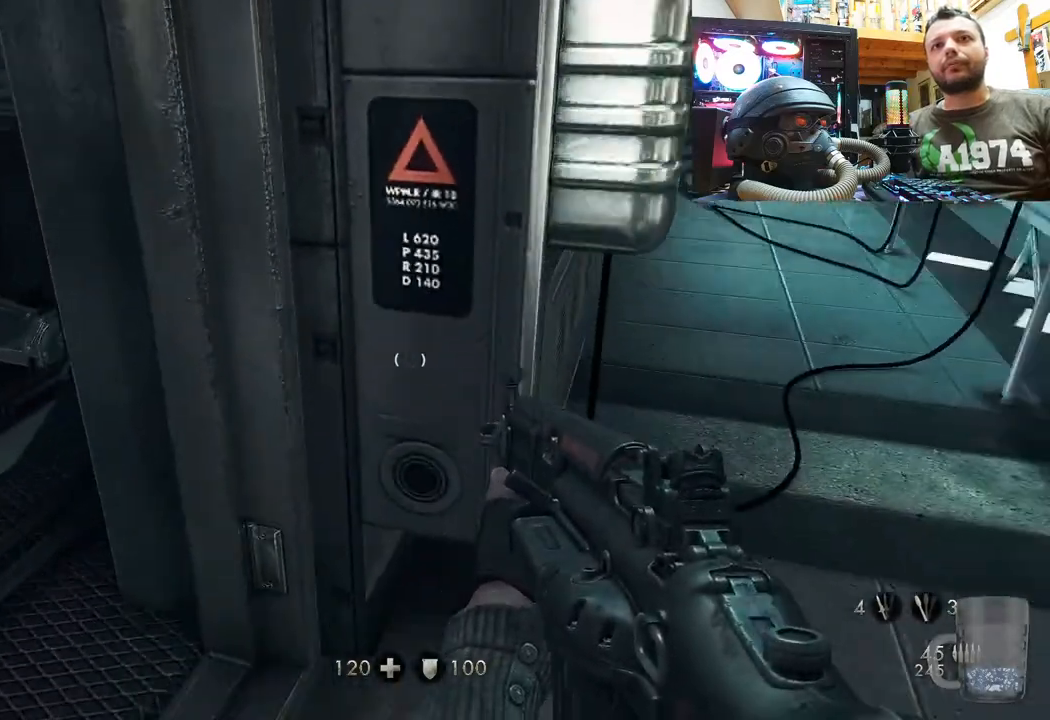
{"buttons": [], "left_stick": "up", "right_stick": "center", "events": [[33, "left_stick", "center"], [267, "left_stick", "up"]]}
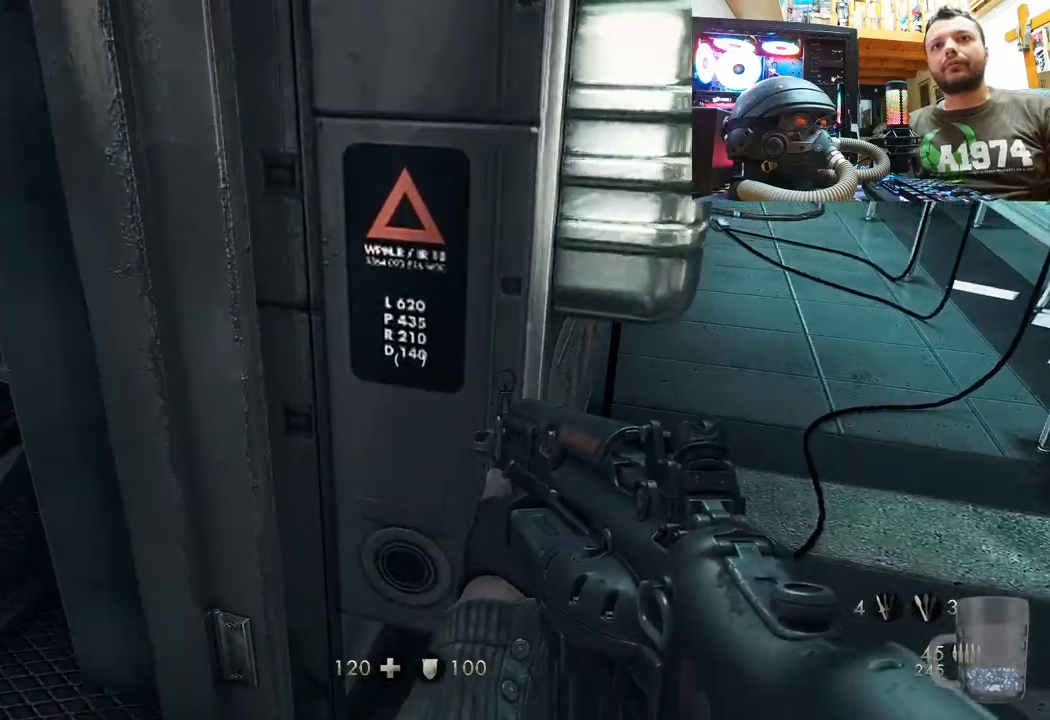
{"buttons": [], "left_stick": "down-left", "right_stick": "up-left", "events": [[50, "right_stick", "right"], [67, "left_stick", "right"], [283, "right_stick", "center"], [367, "left_stick", "center"], [400, "right_stick", "up-left"], [433, "left_stick", "down-left"]]}
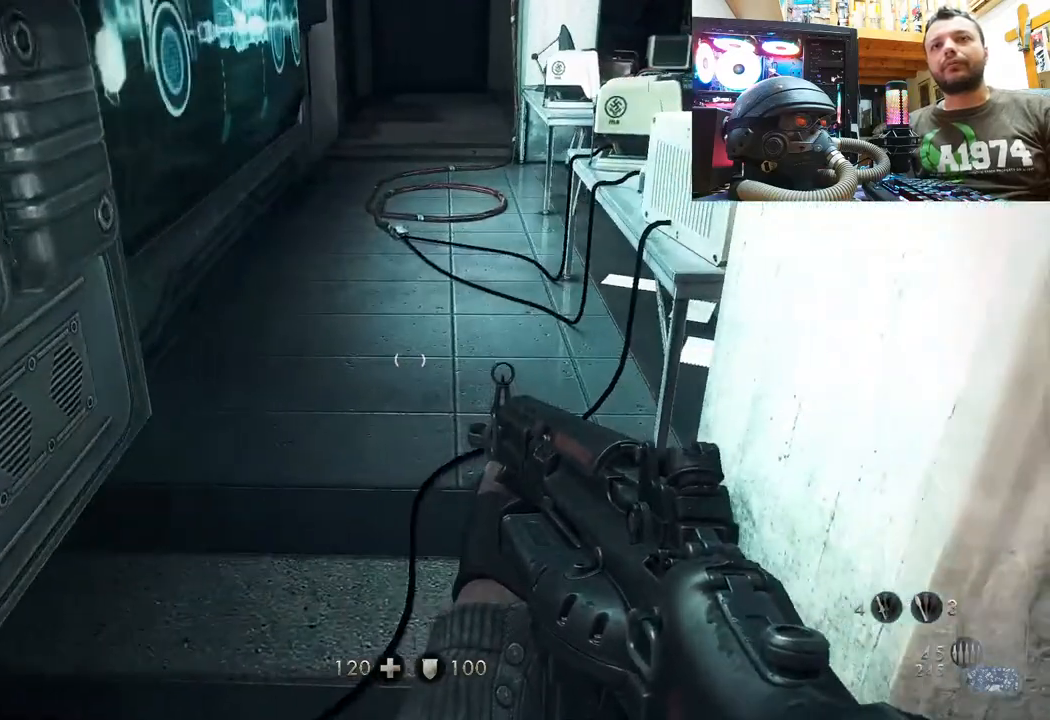
{"buttons": [], "left_stick": "up-left", "right_stick": "up-left", "events": [[17, "right_stick", "left"], [133, "right_stick", "up-left"], [167, "left_stick", "left"], [267, "left_stick", "up-left"]]}
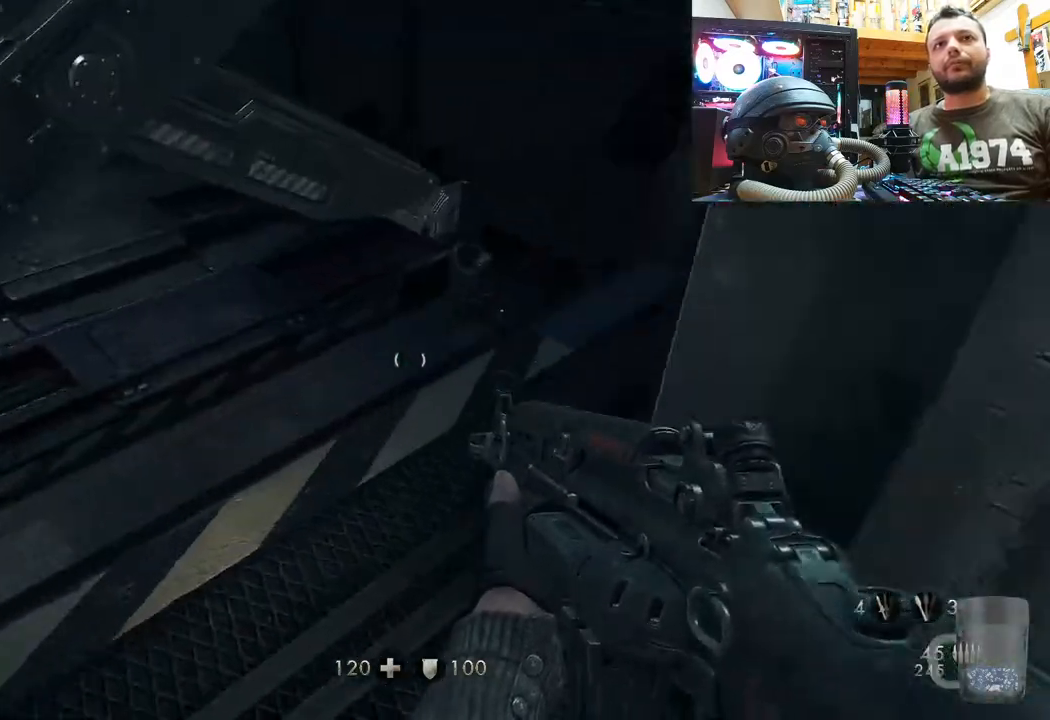
{"buttons": [], "left_stick": "center", "right_stick": "center", "events": [[83, "left_stick", "center"], [133, "right_stick", "center"]]}
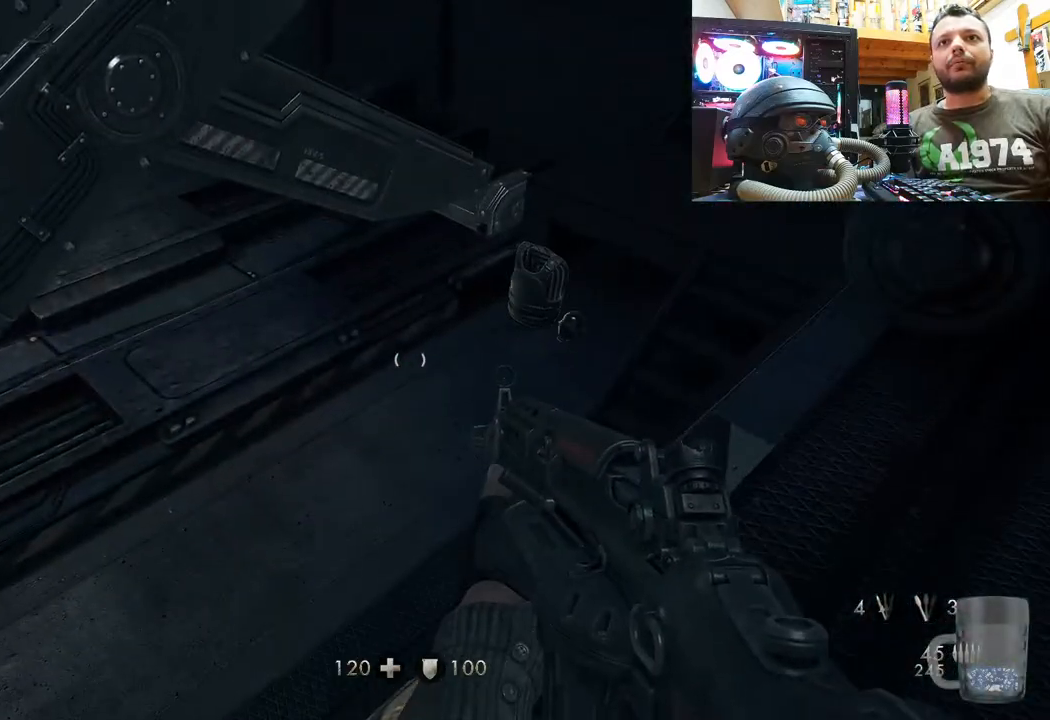
{"buttons": [], "left_stick": "down-right", "right_stick": "left", "events": [[150, "right_stick", "left"], [400, "left_stick", "down-right"]]}
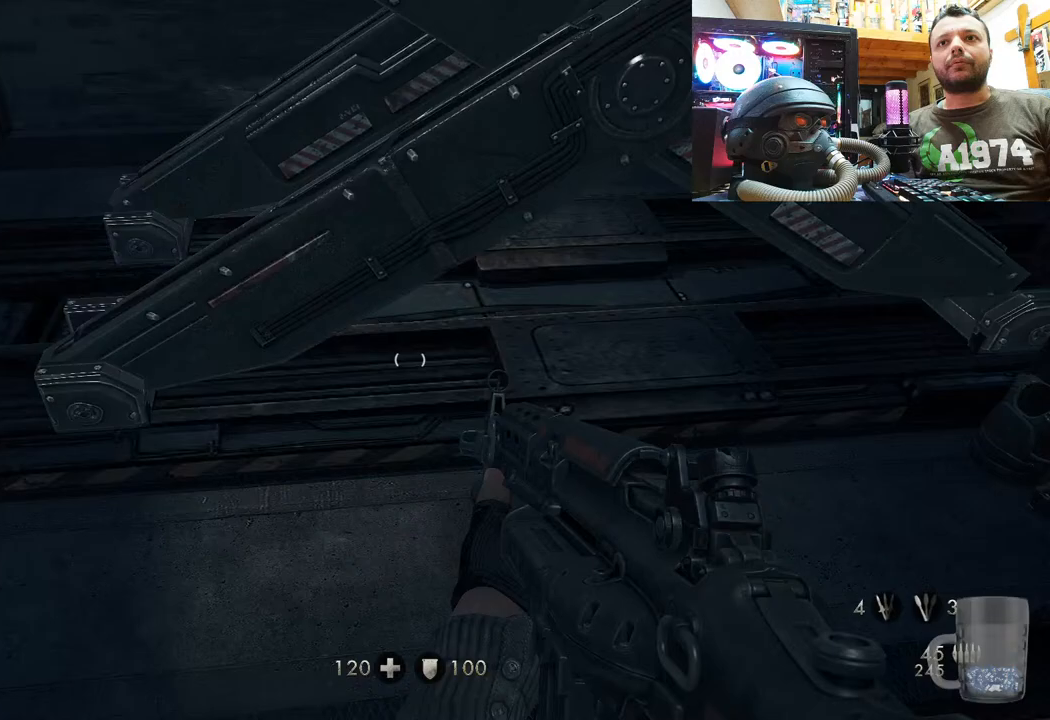
{"buttons": [], "left_stick": "up-right", "right_stick": "center", "events": [[133, "left_stick", "up-right"], [217, "left_stick", "up"], [300, "right_stick", "center"], [317, "left_stick", "center"], [433, "left_stick", "up-right"]]}
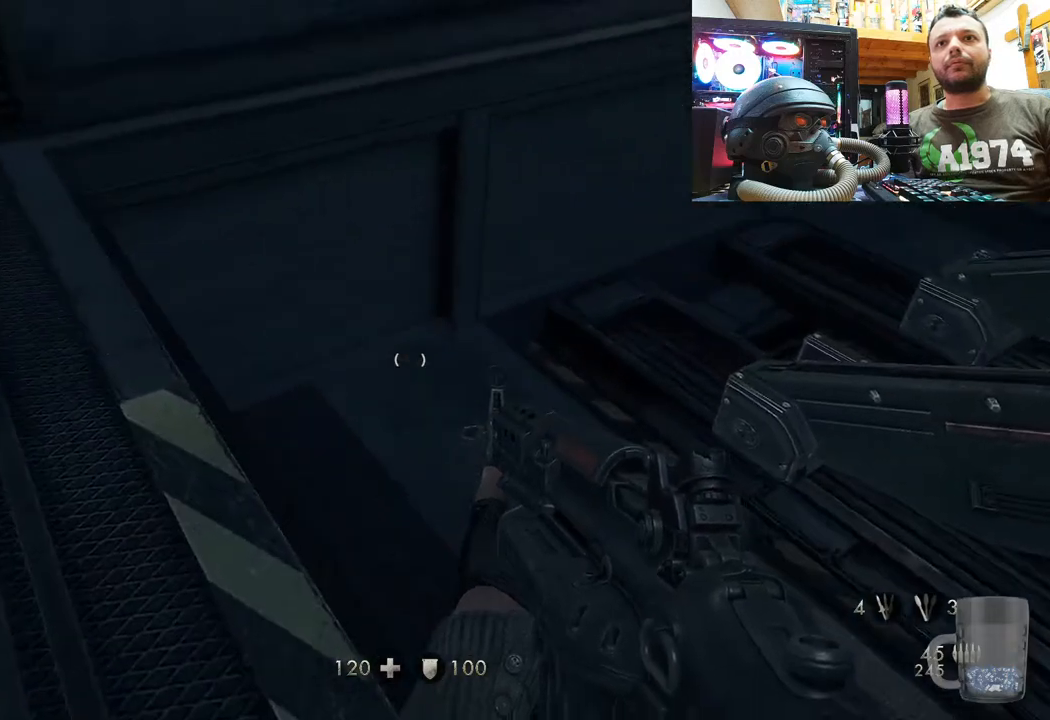
{"buttons": [], "left_stick": "center", "right_stick": "right", "events": [[167, "right_stick", "right"], [250, "left_stick", "up"], [367, "left_stick", "up-left"], [467, "left_stick", "center"]]}
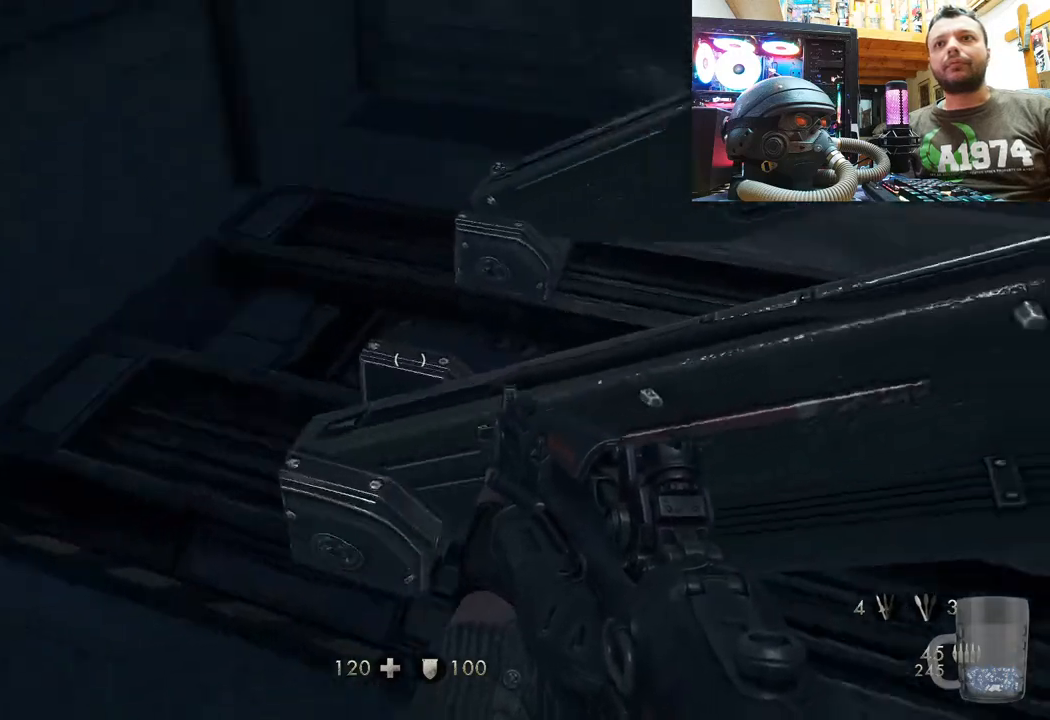
{"buttons": [], "left_stick": "up-right", "right_stick": "down-right", "events": [[100, "right_stick", "down-right"], [317, "left_stick", "up-right"]]}
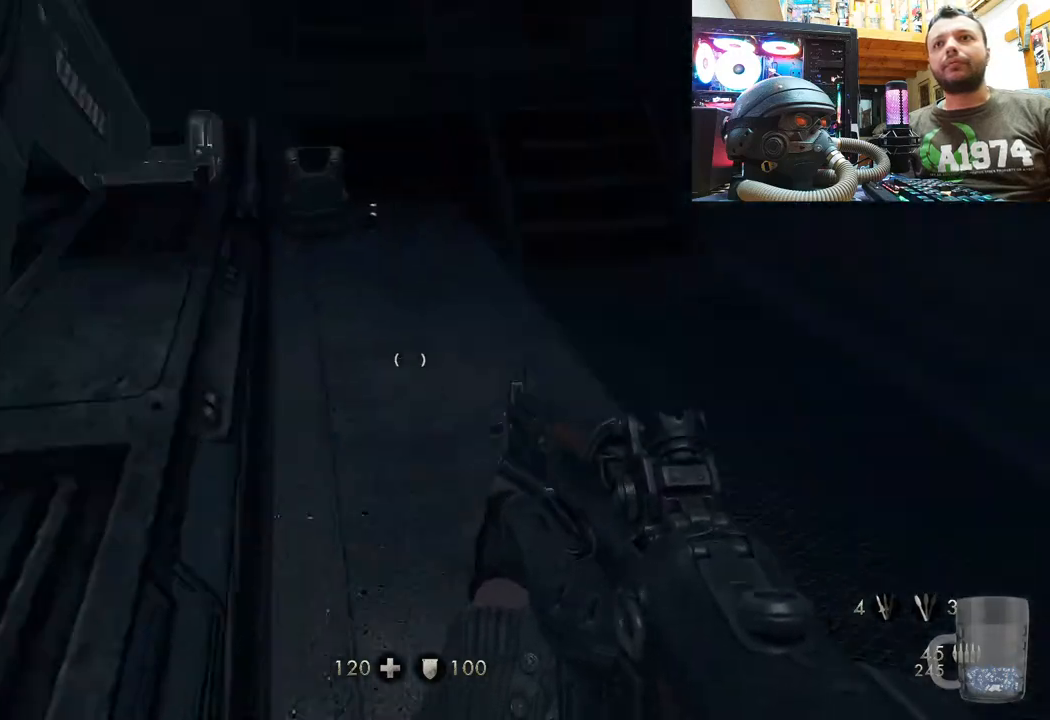
{"buttons": [], "left_stick": "up-left", "right_stick": "up-left", "events": [[100, "left_stick", "up"], [100, "right_stick", "center"], [183, "right_stick", "up-left"], [267, "left_stick", "up-left"]]}
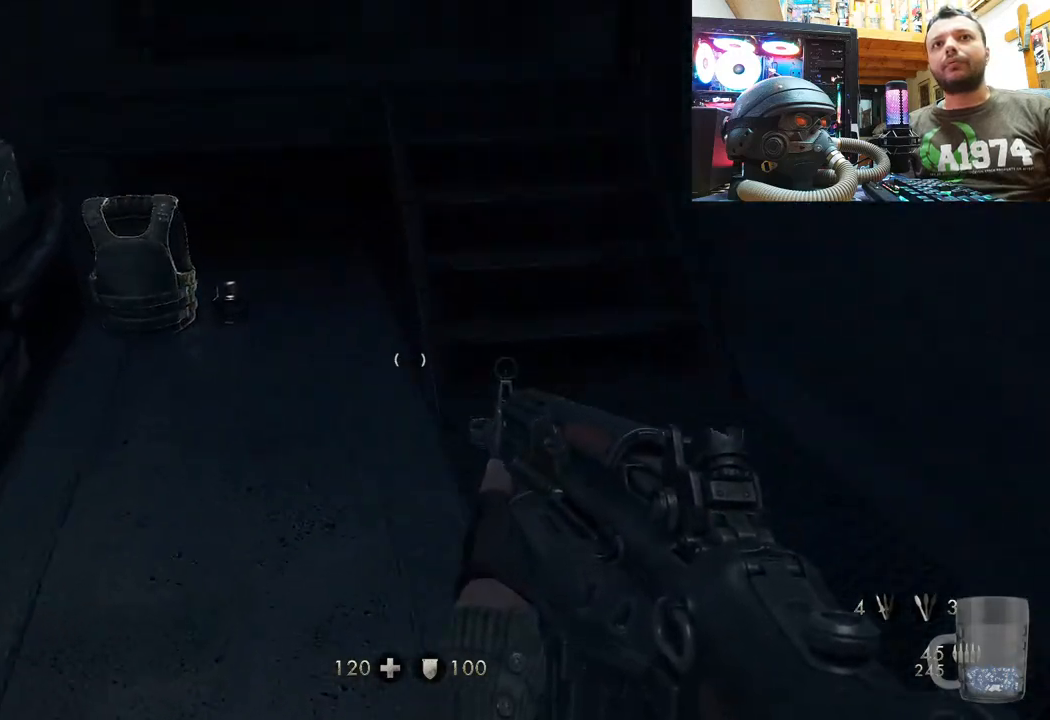
{"buttons": ["SQUARE"], "left_stick": "up-left", "right_stick": "center", "events": [[217, "right_stick", "up"], [483, "right_stick", "center"], [500, "SQUARE", "down"]]}
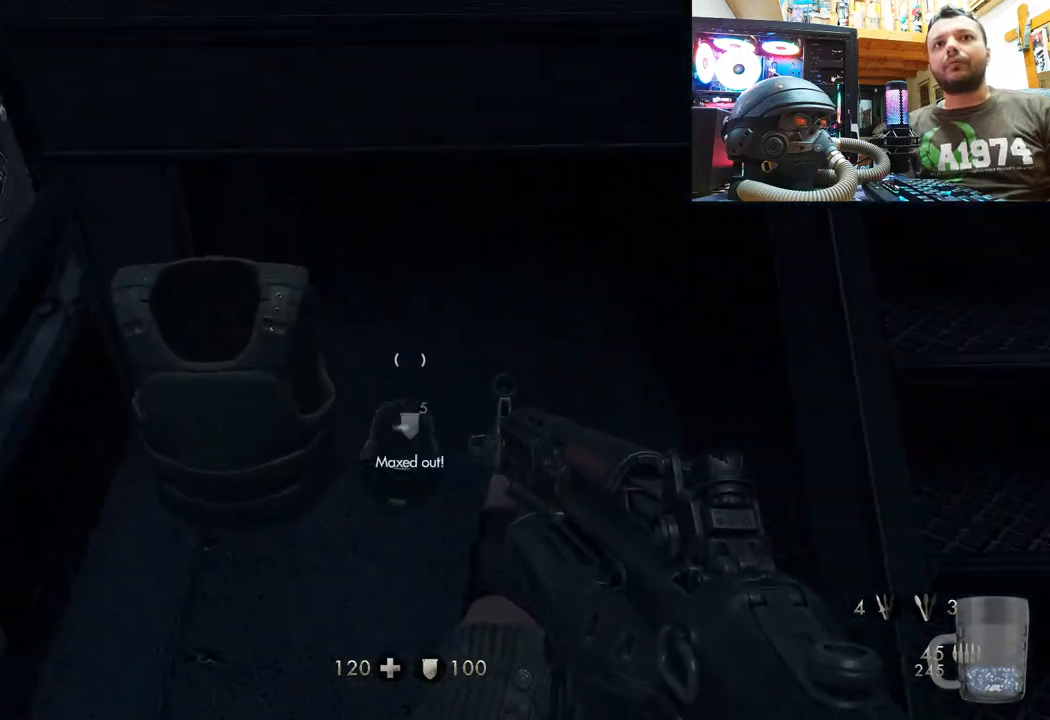
{"buttons": [], "left_stick": "down", "right_stick": "center", "events": [[50, "left_stick", "down-left"], [117, "left_stick", "down"], [133, "SQUARE", "up"], [183, "SQUARE", "down"], [267, "SQUARE", "up"], [333, "SQUARE", "down"], [450, "SQUARE", "up"]]}
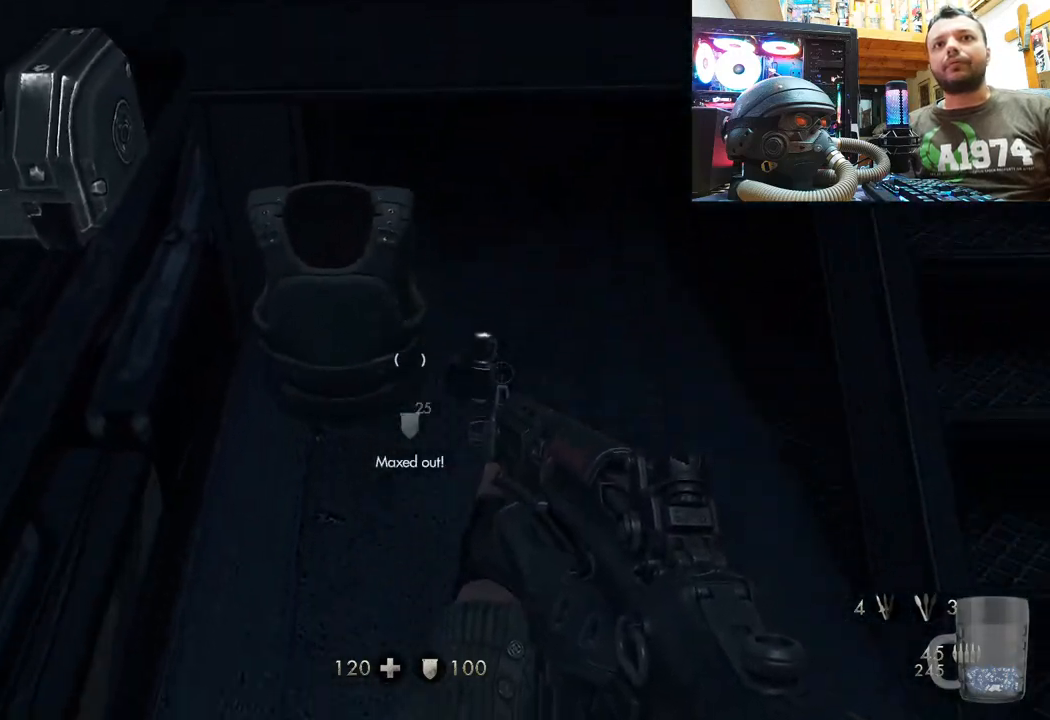
{"buttons": ["SQUARE"], "left_stick": "right", "right_stick": "center", "events": [[50, "SQUARE", "down"], [183, "SQUARE", "up"], [183, "left_stick", "left"], [267, "left_stick", "up"], [283, "SQUARE", "down"], [417, "SQUARE", "up"], [467, "SQUARE", "down"], [500, "left_stick", "right"]]}
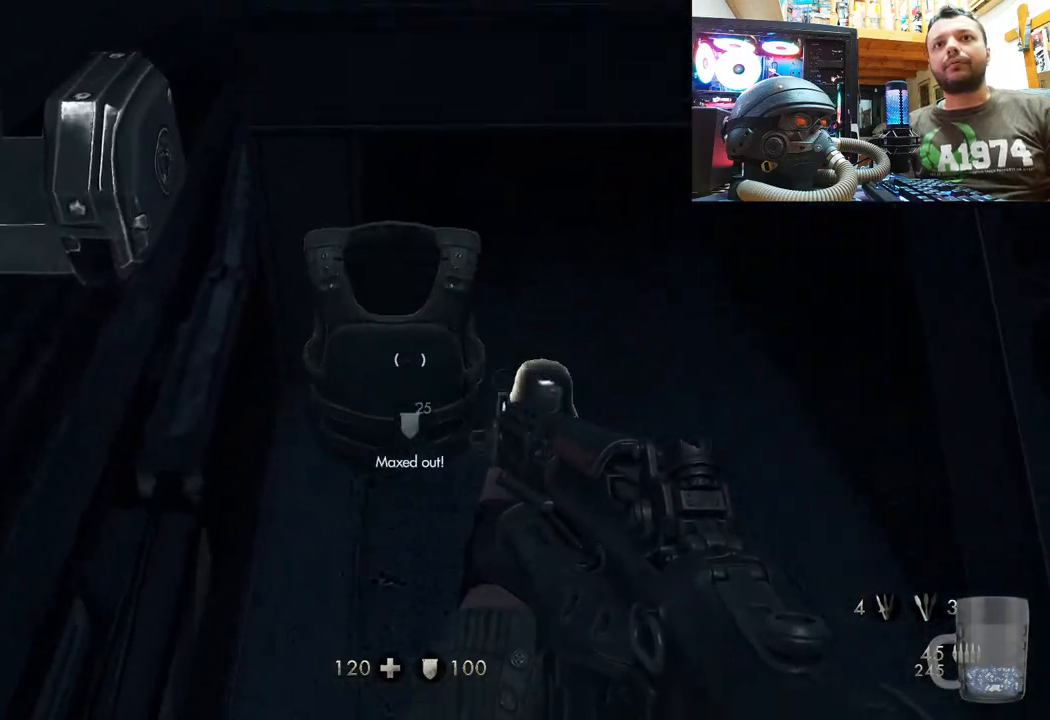
{"buttons": [], "left_stick": "center", "right_stick": "center", "events": [[67, "left_stick", "center"], [117, "SQUARE", "up"], [150, "SQUARE", "down"], [283, "SQUARE", "up"]]}
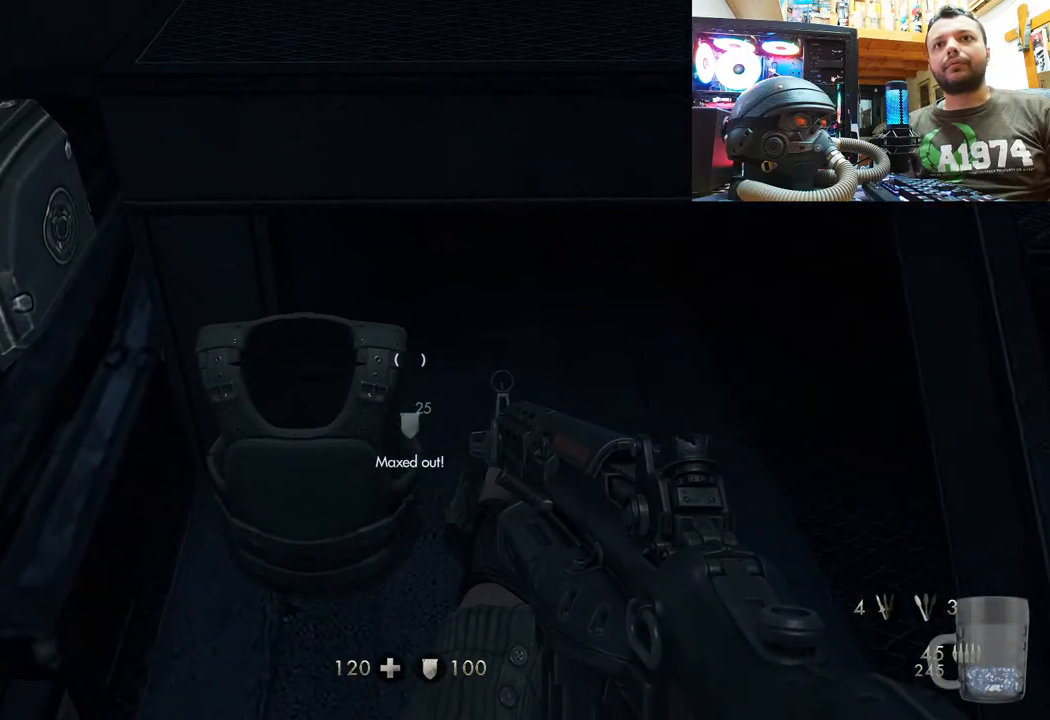
{"buttons": [], "left_stick": "right", "right_stick": "down-left", "events": [[33, "left_stick", "down-right"], [67, "right_stick", "down"], [233, "right_stick", "down-left"], [450, "left_stick", "right"]]}
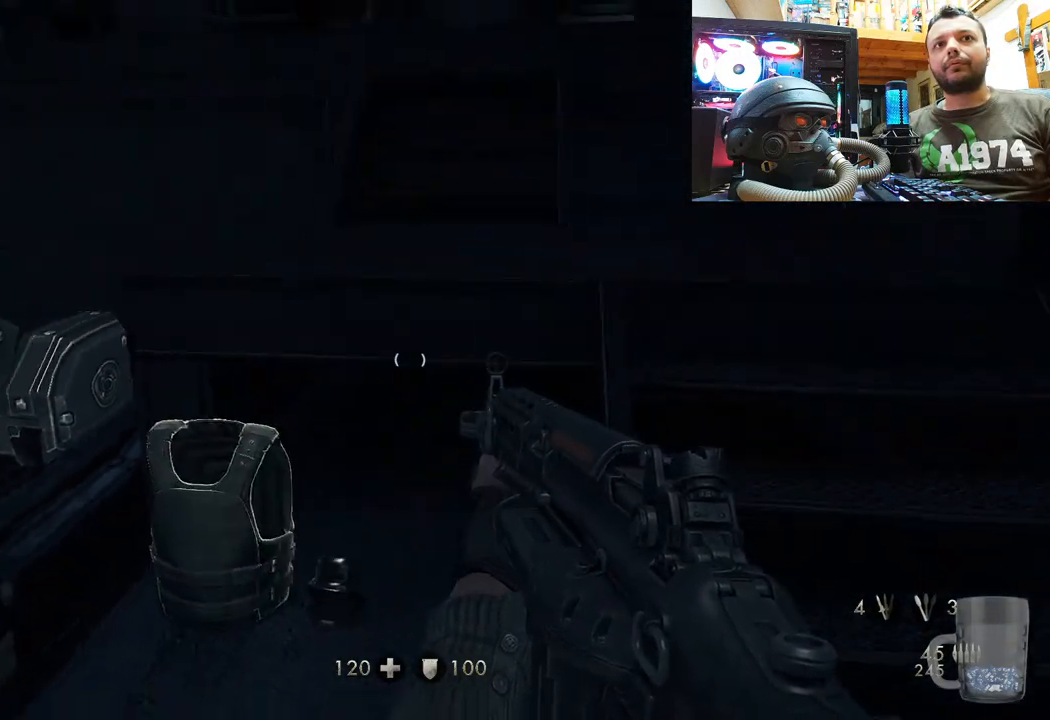
{"buttons": [], "left_stick": "up", "right_stick": "up-left", "events": [[50, "right_stick", "center"], [100, "left_stick", "up-right"], [117, "right_stick", "down-right"], [200, "right_stick", "down"], [250, "left_stick", "up"], [500, "right_stick", "up-left"]]}
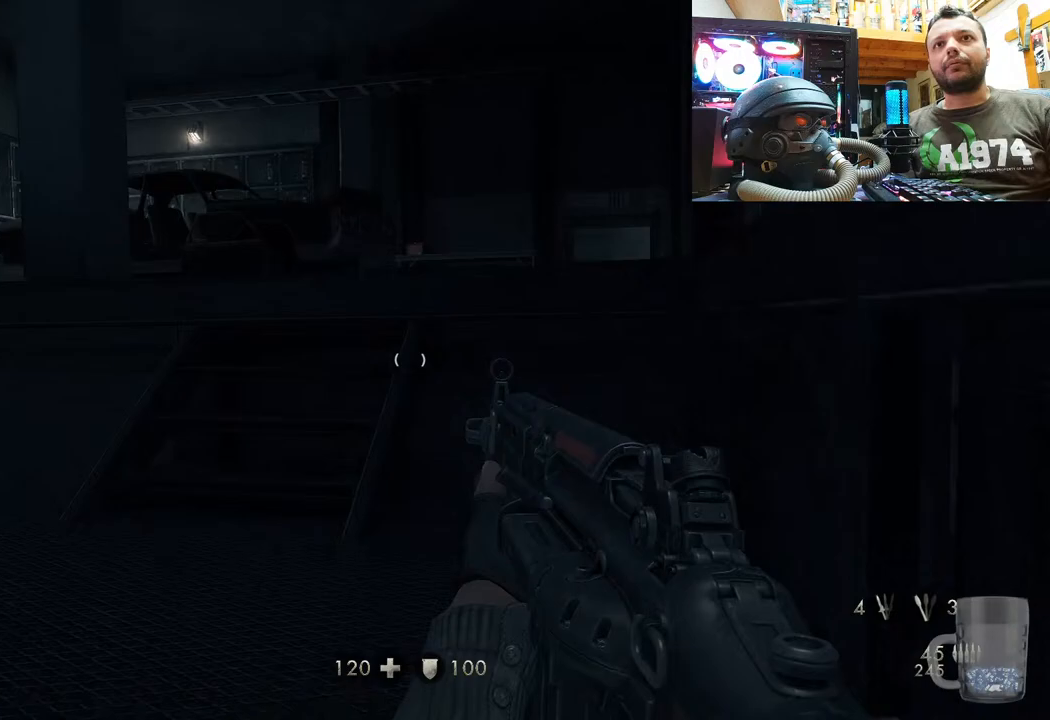
{"buttons": [], "left_stick": "up", "right_stick": "center", "events": [[83, "left_stick", "up-right"], [383, "right_stick", "center"], [500, "left_stick", "up"]]}
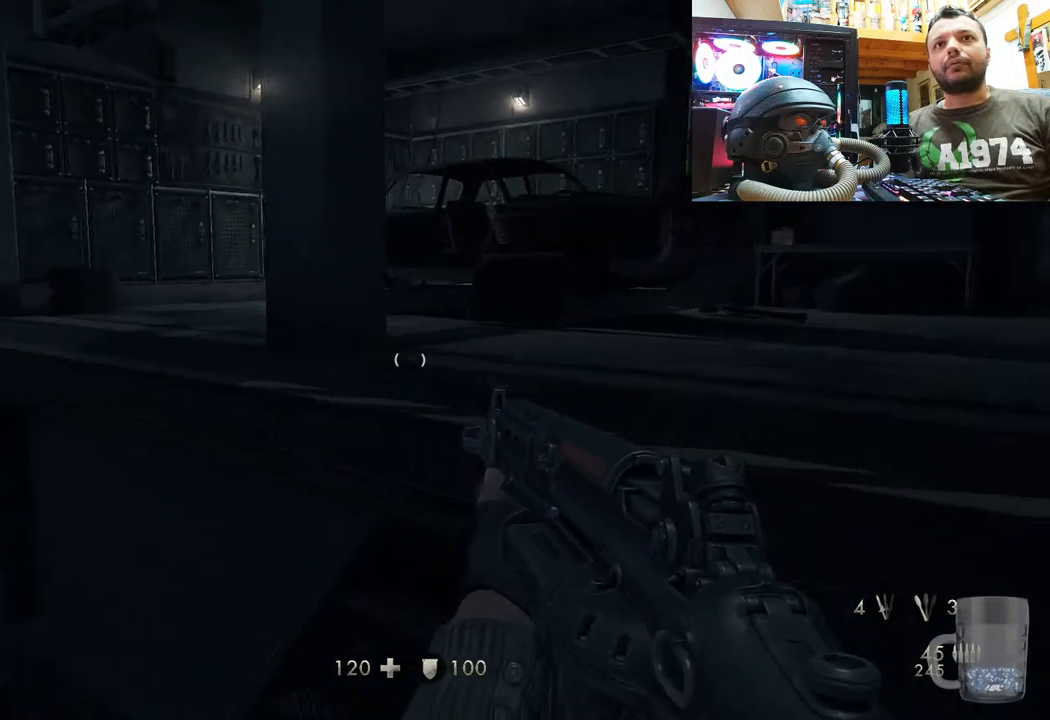
{"buttons": [], "left_stick": "up-left", "right_stick": "right", "events": [[83, "right_stick", "up-left"], [183, "right_stick", "up-right"], [233, "right_stick", "right"], [417, "left_stick", "up-left"]]}
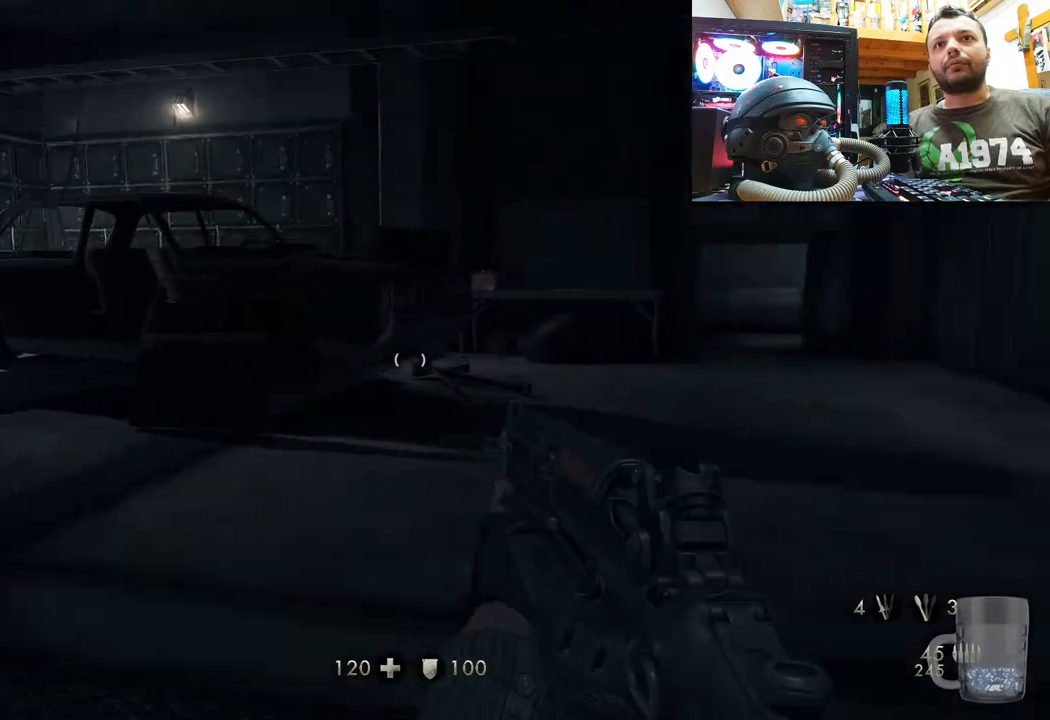
{"buttons": [], "left_stick": "up-left", "right_stick": "up-right", "events": [[200, "right_stick", "up-right"]]}
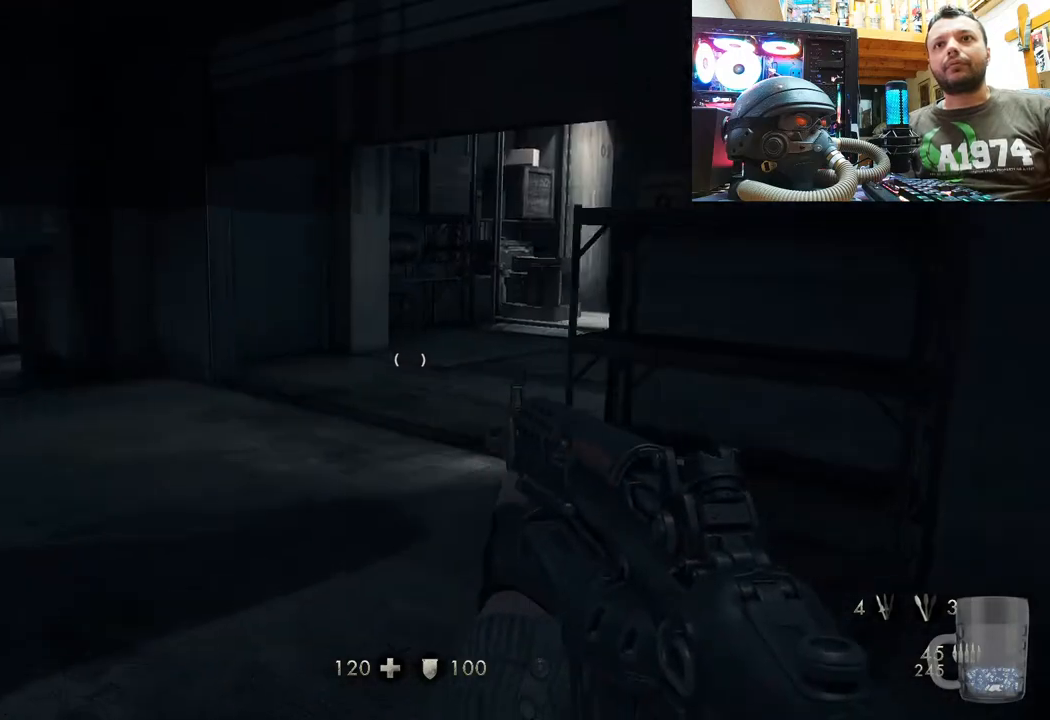
{"buttons": [], "left_stick": "up-left", "right_stick": "right", "events": [[167, "right_stick", "up"], [267, "left_stick", "up"], [267, "right_stick", "center"], [350, "right_stick", "right"], [383, "left_stick", "up-left"]]}
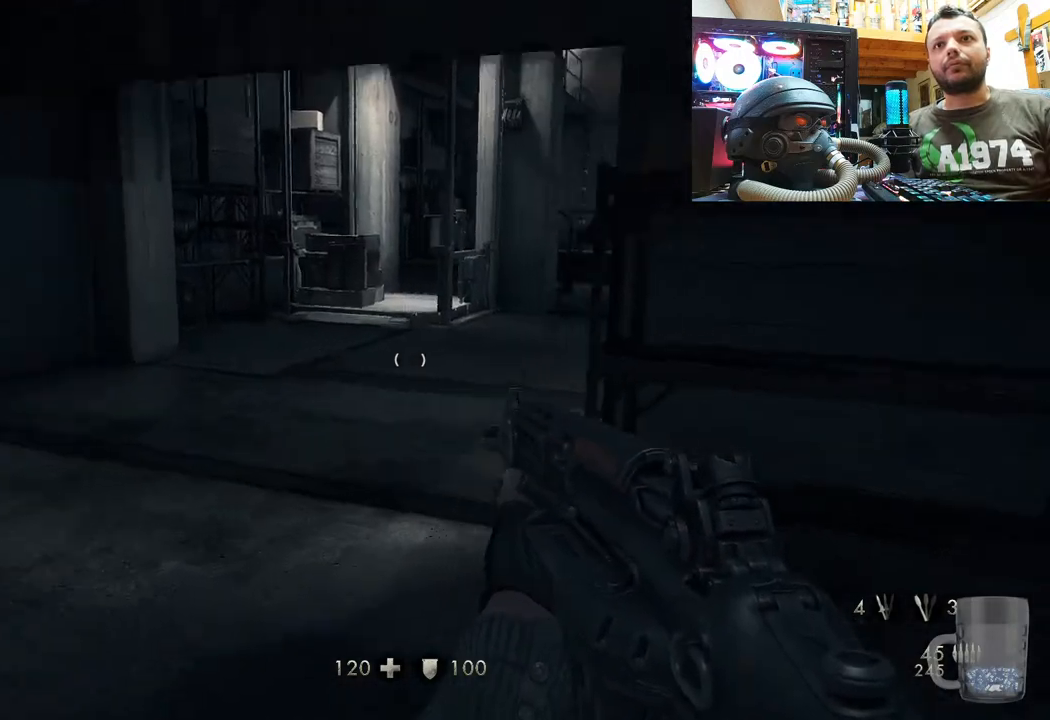
{"buttons": [], "left_stick": "up-left", "right_stick": "right", "events": [[117, "L3", "down"], [133, "right_stick", "center"], [350, "right_stick", "right"], [383, "L3", "up"]]}
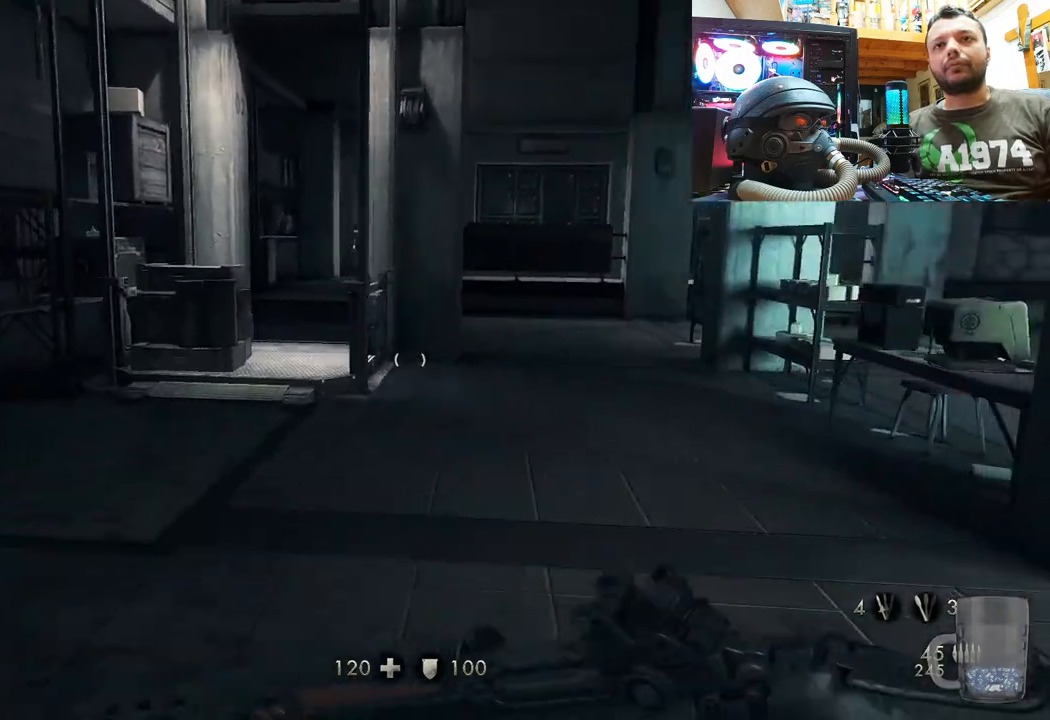
{"buttons": [], "left_stick": "up", "right_stick": "up-left", "events": [[17, "left_stick", "center"], [150, "right_stick", "center"], [250, "right_stick", "up-left"], [333, "left_stick", "up"]]}
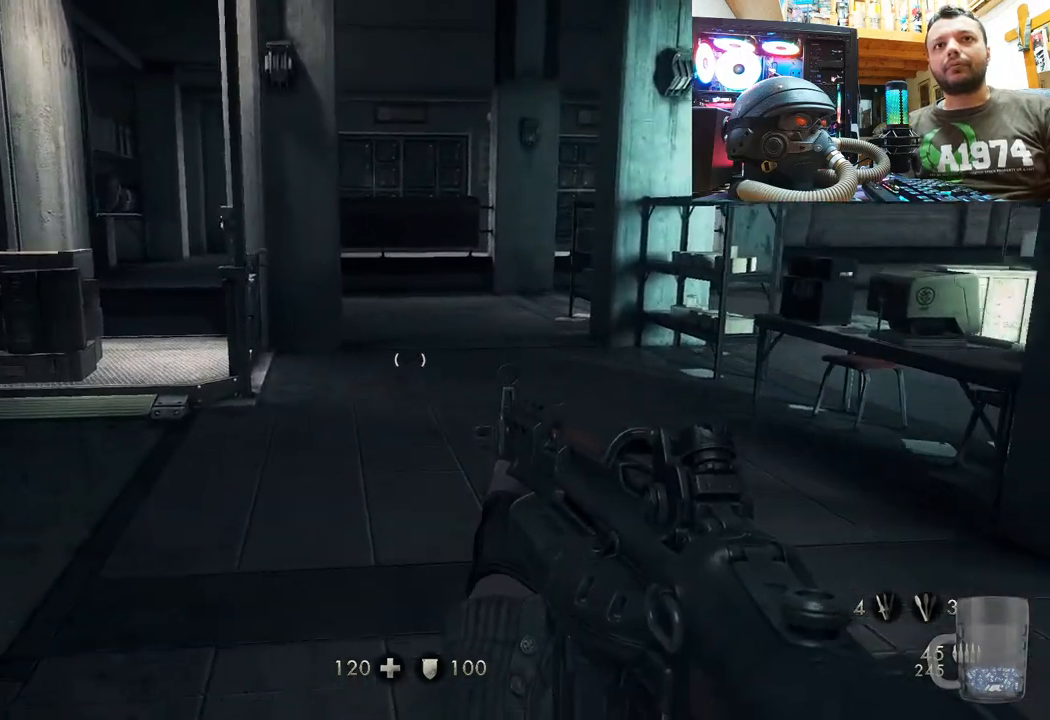
{"buttons": [], "left_stick": "up", "right_stick": "center", "events": [[50, "right_stick", "center"], [150, "right_stick", "up-left"], [417, "right_stick", "center"]]}